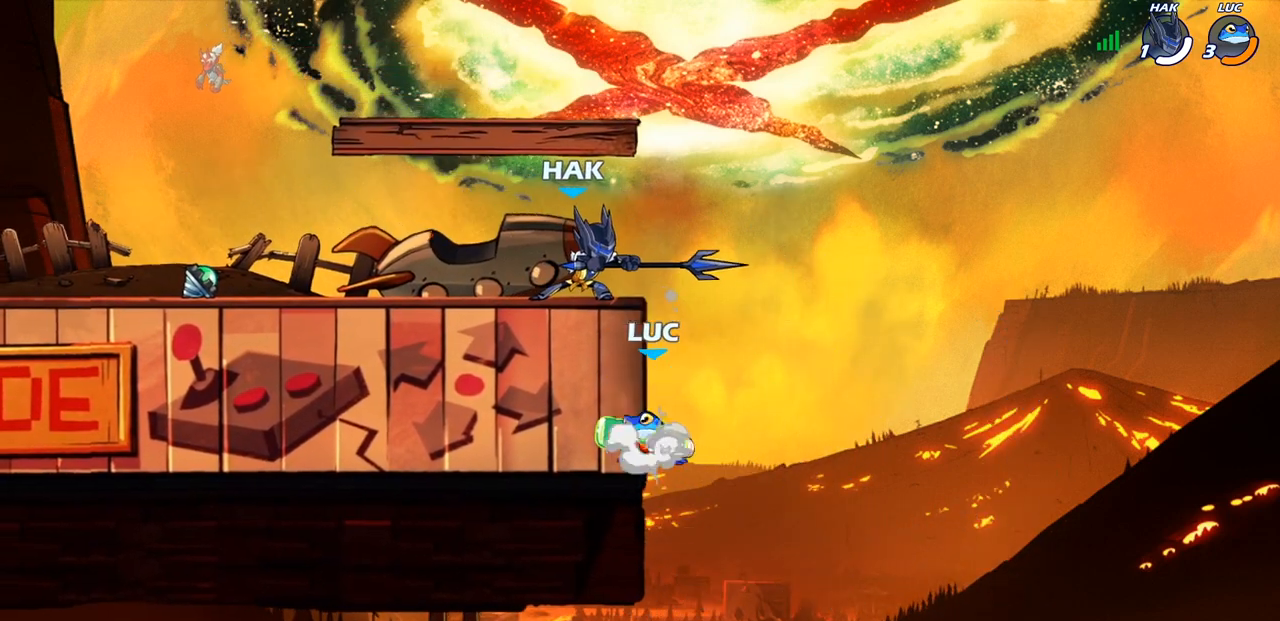
Gameplay with a controller (PlayStation layout); each line is a JSON object with the inputs held at the frame after it. "events" lists button and stick changes between this image and that frame as [ms after this image, input, new state], when the widget could be followed in between.
{"buttons": [], "left_stick": "left", "right_stick": "center", "events": [[33, "CIRCLE", "down"], [67, "CROSS", "up"], [167, "CIRCLE", "up"]]}
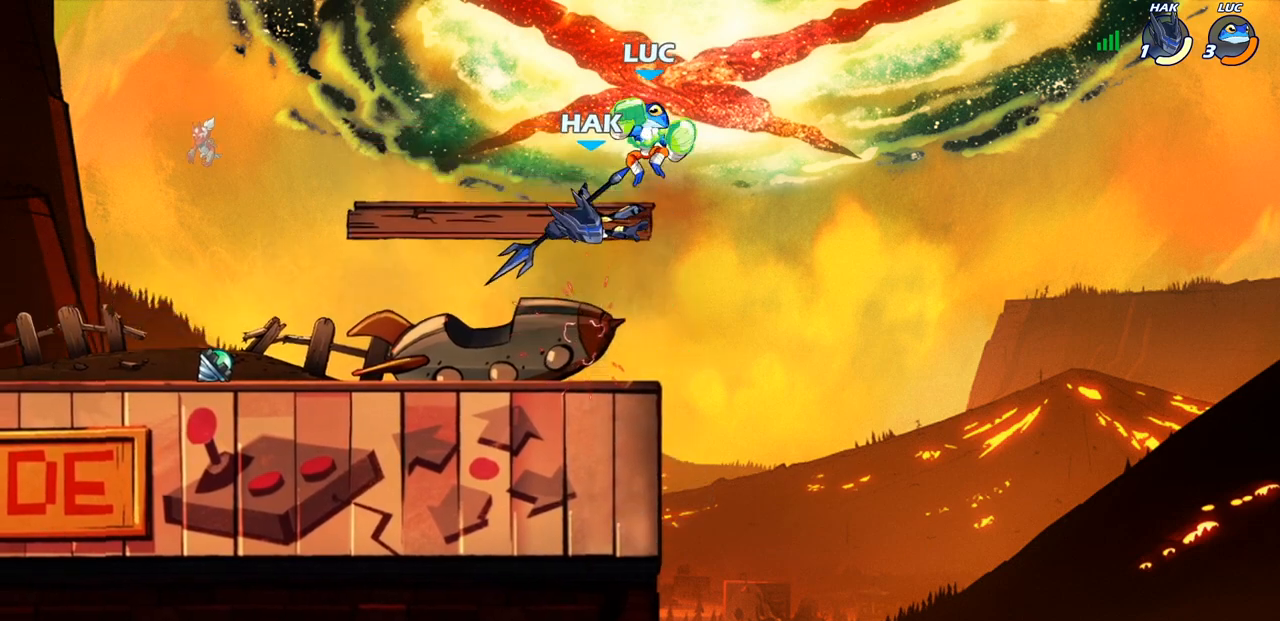
{"buttons": [], "left_stick": "center", "right_stick": "center", "events": [[100, "left_stick", "down-left"], [483, "left_stick", "center"]]}
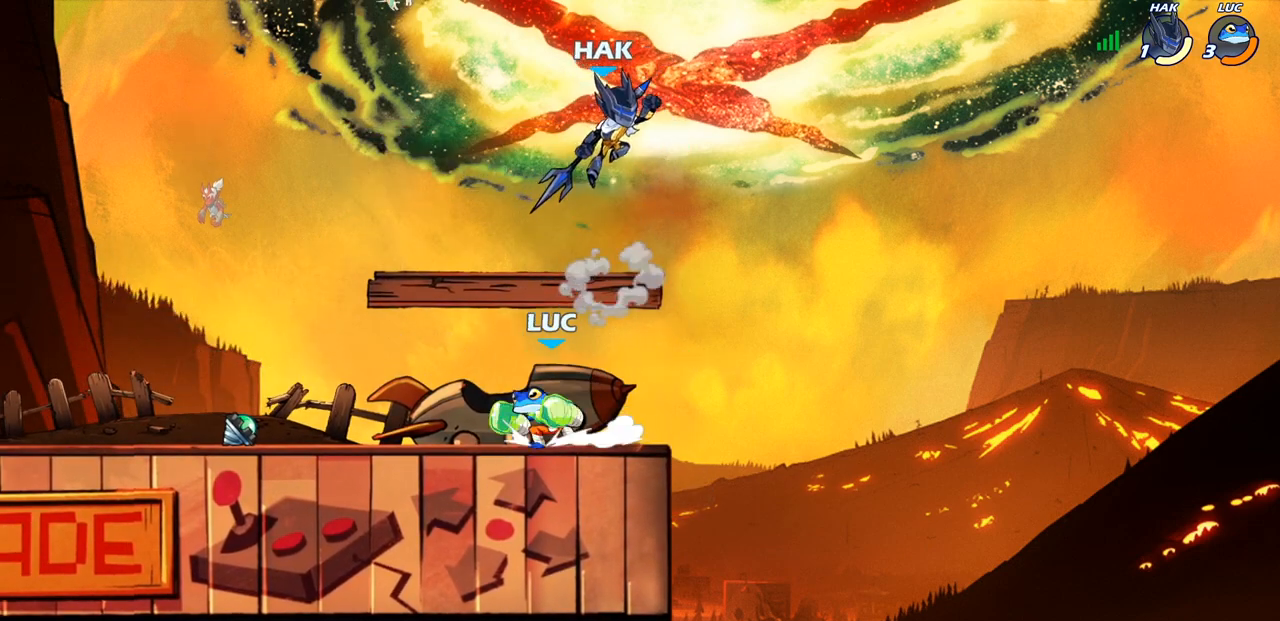
{"buttons": [], "left_stick": "center", "right_stick": "center", "events": [[150, "CROSS", "down"], [183, "left_stick", "up-right"], [233, "SQUARE", "down"], [250, "CROSS", "up"], [267, "right_stick", "down-left"], [333, "SQUARE", "up"], [333, "left_stick", "center"], [333, "right_stick", "center"]]}
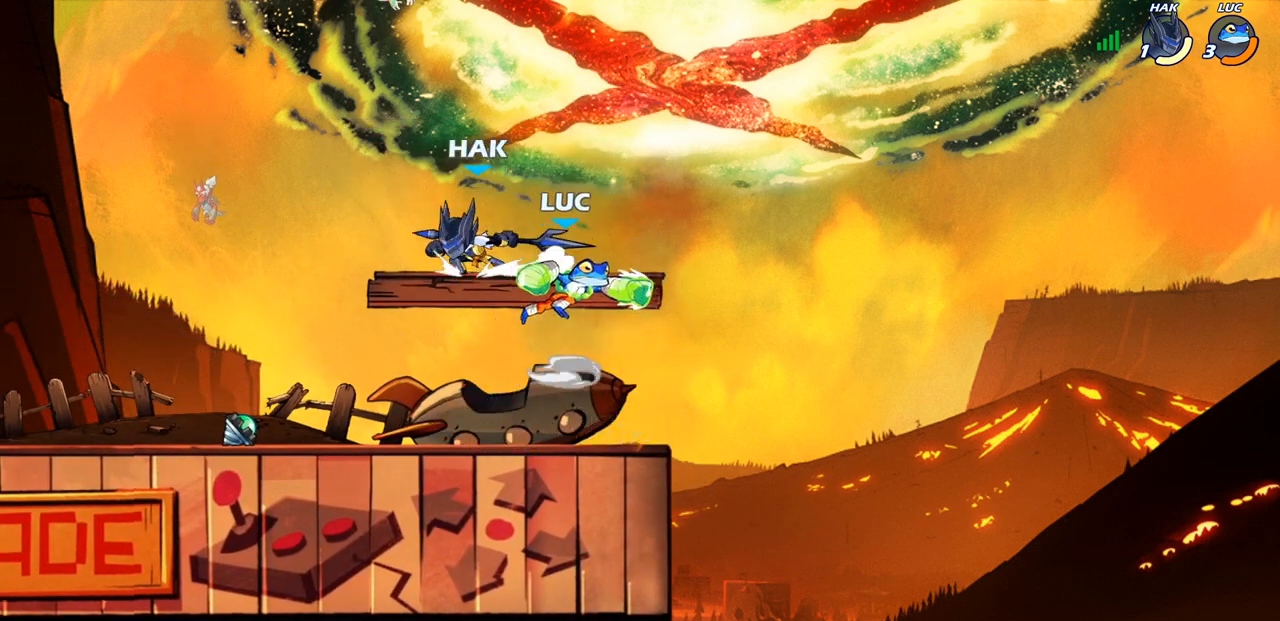
{"buttons": ["CROSS"], "left_stick": "left", "right_stick": "center", "events": [[50, "left_stick", "left"], [450, "CROSS", "down"]]}
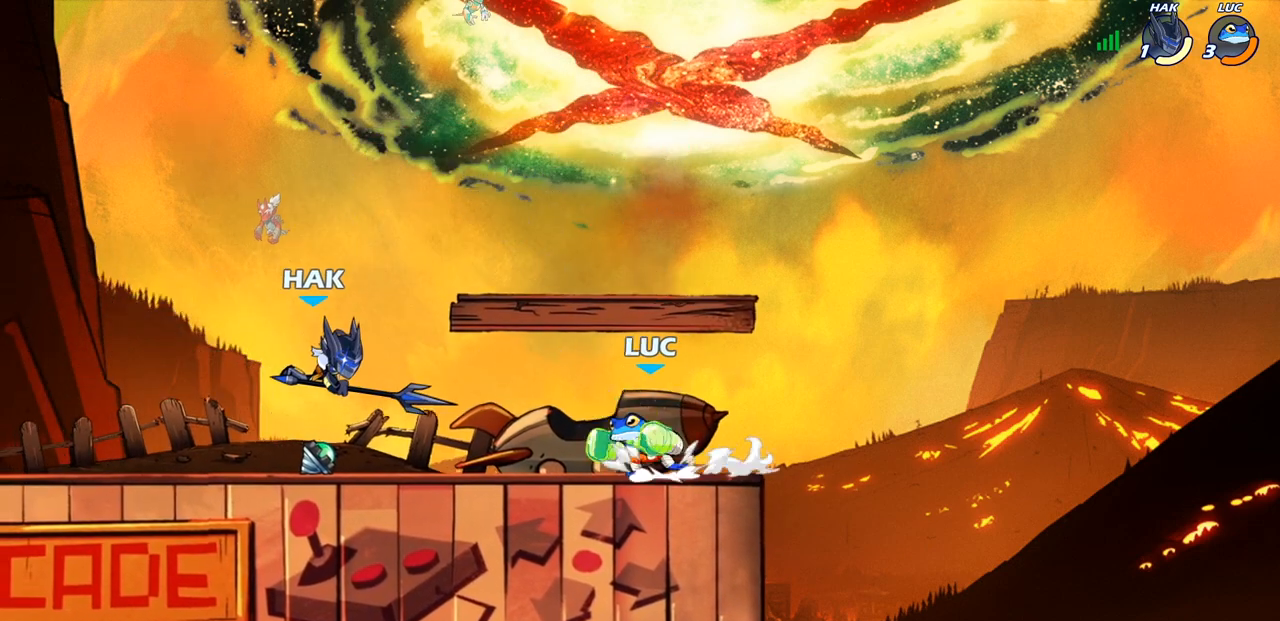
{"buttons": [], "left_stick": "center", "right_stick": "center", "events": [[17, "CROSS", "up"], [100, "R2", "down"], [100, "left_stick", "down-left"], [200, "SQUARE", "down"], [283, "R2", "up"], [283, "SQUARE", "up"], [417, "left_stick", "center"]]}
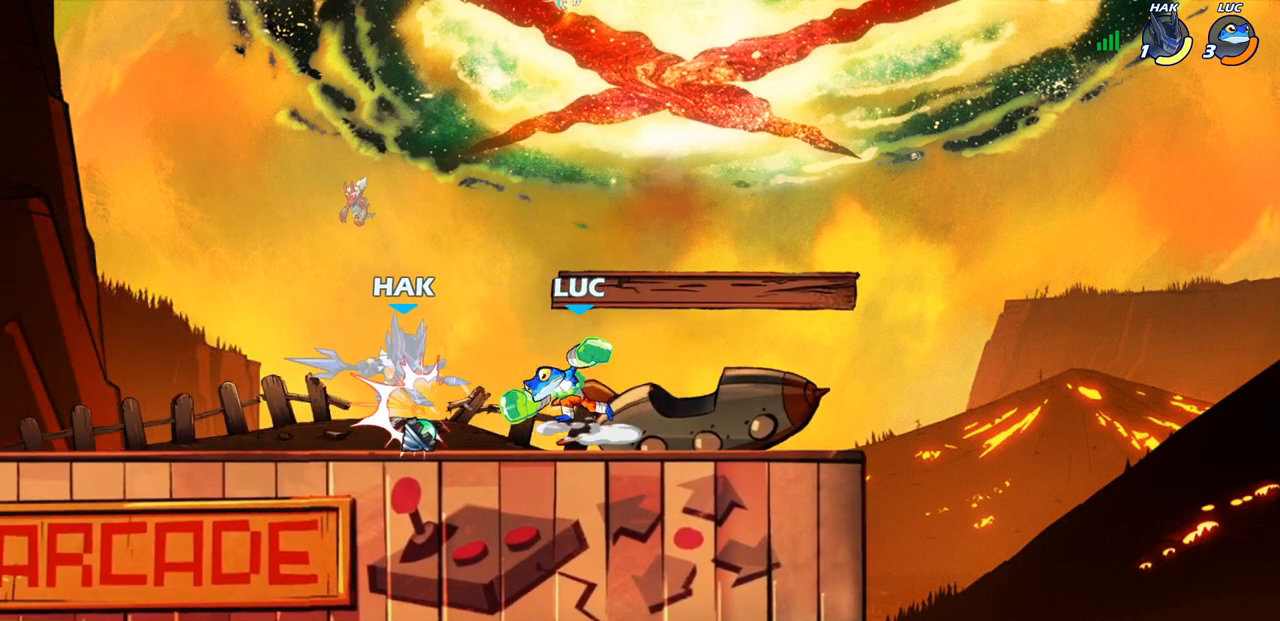
{"buttons": [], "left_stick": "center", "right_stick": "center", "events": [[100, "left_stick", "left"], [117, "R2", "down"], [183, "SQUARE", "down"], [200, "left_stick", "center"], [217, "R2", "up"], [250, "SQUARE", "up"]]}
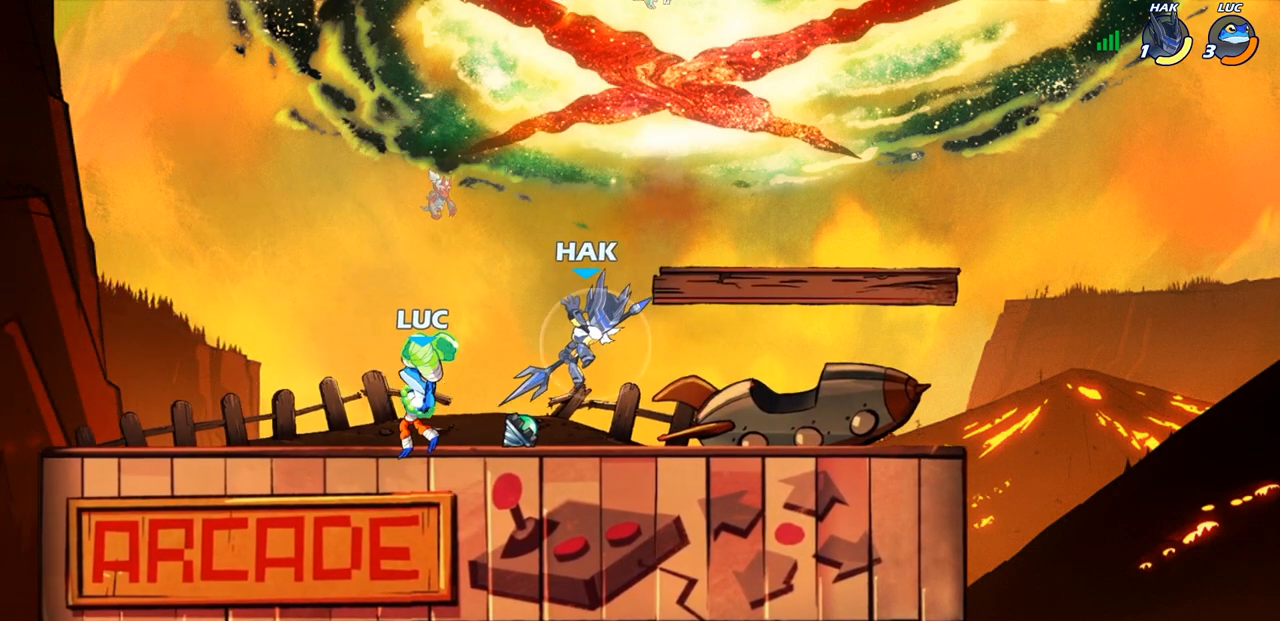
{"buttons": [], "left_stick": "right", "right_stick": "center", "events": [[200, "left_stick", "left"], [400, "left_stick", "right"]]}
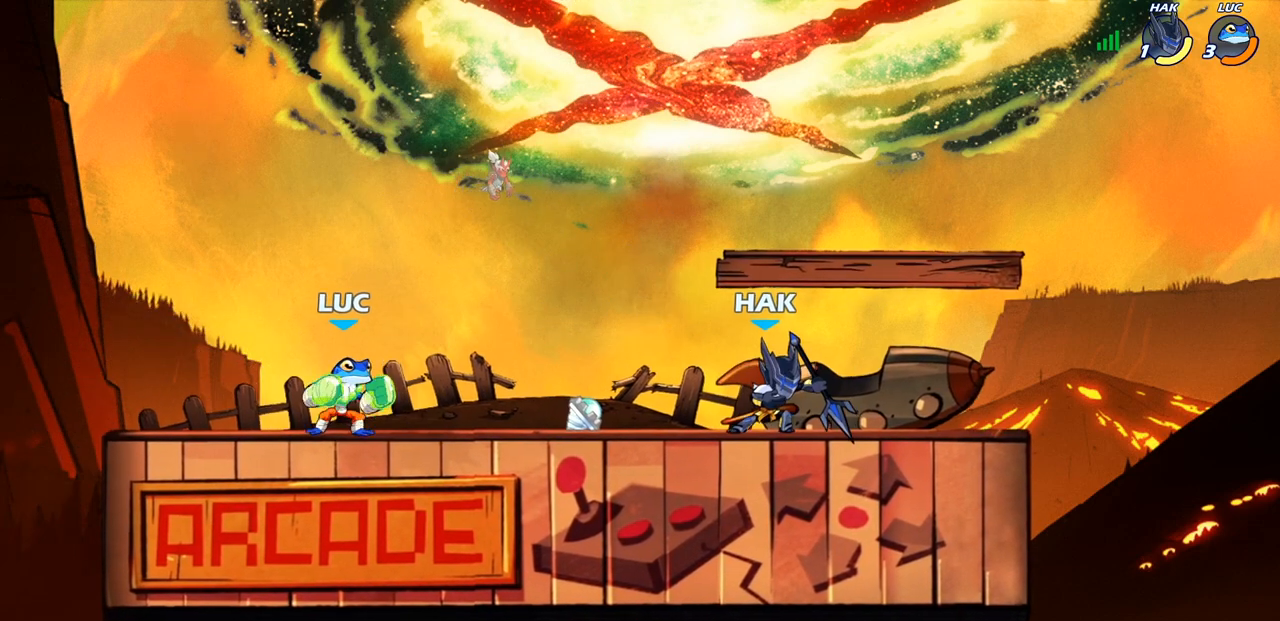
{"buttons": [], "left_stick": "left", "right_stick": "center", "events": [[117, "left_stick", "left"], [250, "left_stick", "up"], [333, "left_stick", "right"], [433, "left_stick", "left"]]}
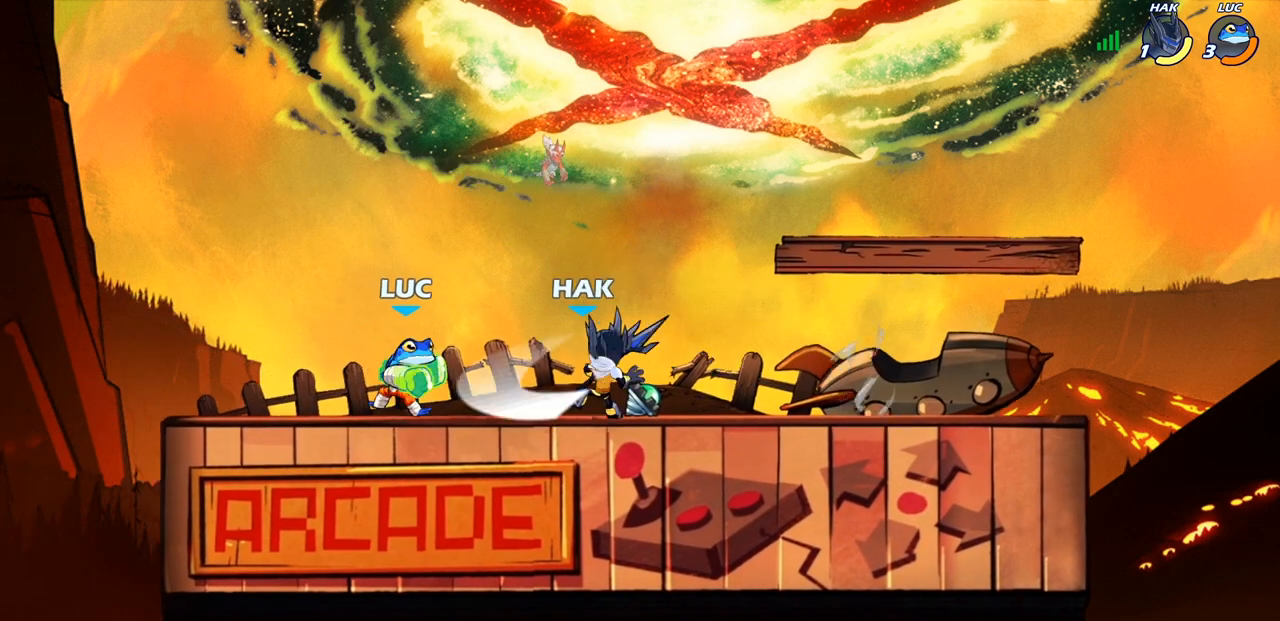
{"buttons": [], "left_stick": "right", "right_stick": "center", "events": [[267, "left_stick", "up"], [350, "left_stick", "right"], [400, "SQUARE", "down"], [500, "SQUARE", "up"]]}
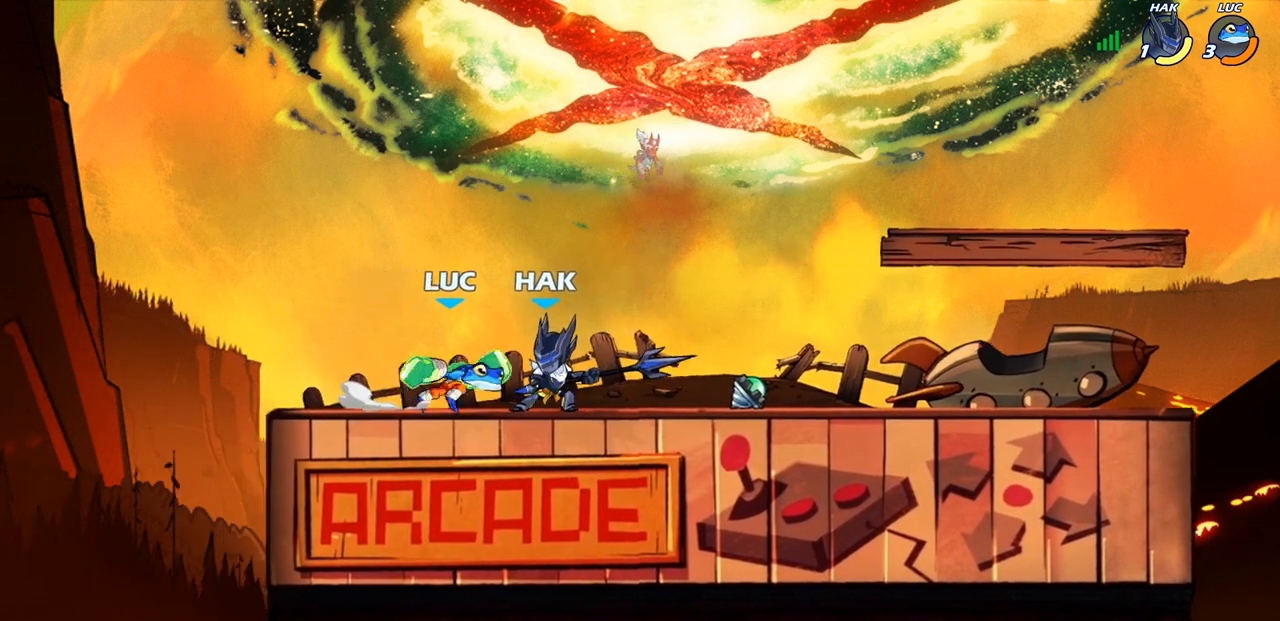
{"buttons": [], "left_stick": "down", "right_stick": "center", "events": [[200, "left_stick", "center"], [317, "left_stick", "left"], [483, "left_stick", "down"]]}
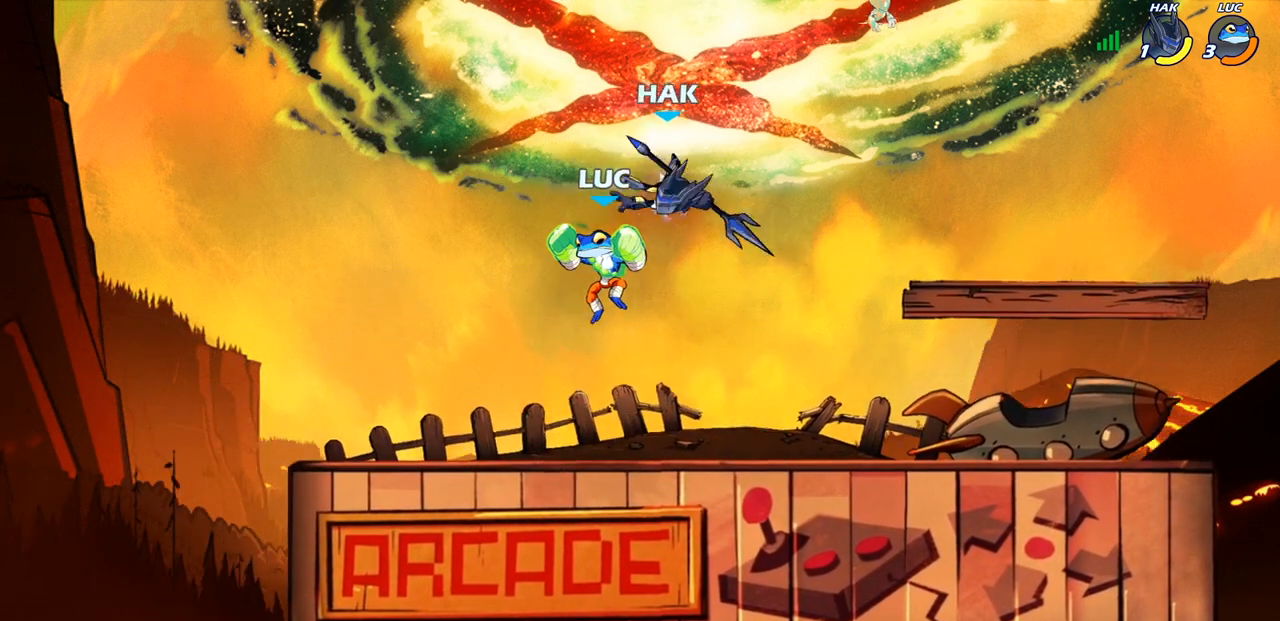
{"buttons": [], "left_stick": "center", "right_stick": "center", "events": [[17, "left_stick", "down-right"], [250, "left_stick", "left"], [300, "SQUARE", "down"], [367, "SQUARE", "up"], [367, "left_stick", "center"]]}
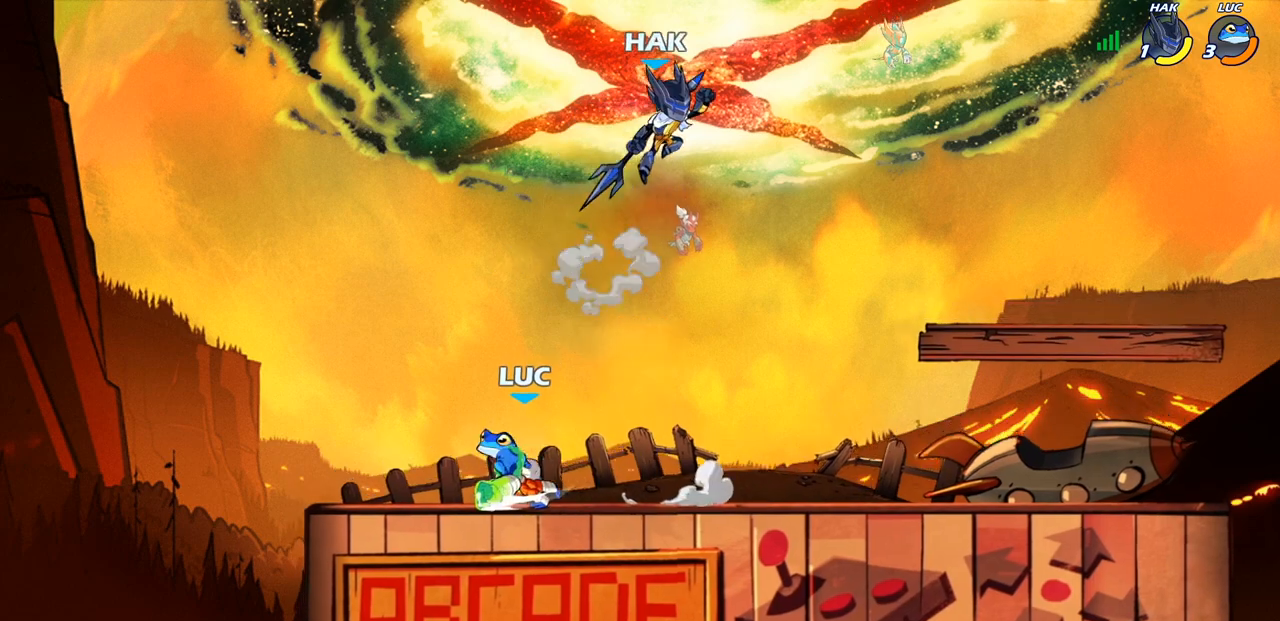
{"buttons": [], "left_stick": "left", "right_stick": "center", "events": [[417, "left_stick", "left"]]}
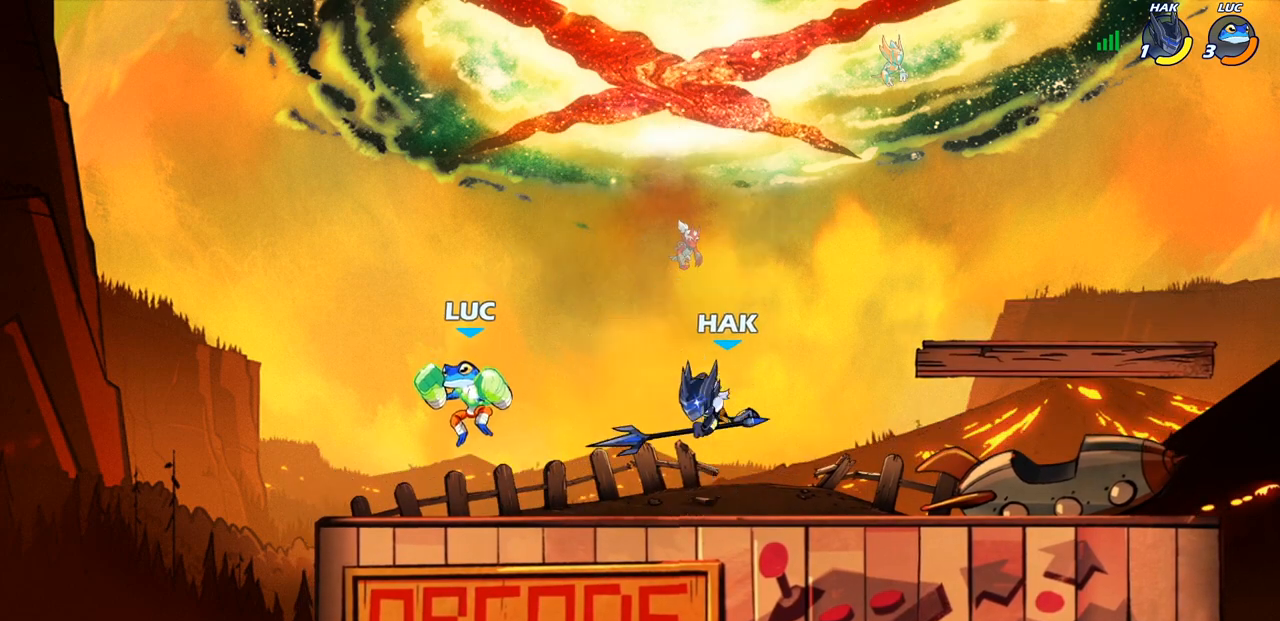
{"buttons": [], "left_stick": "up-right", "right_stick": "center", "events": [[50, "left_stick", "right"], [100, "R2", "down"], [150, "SQUARE", "down"], [167, "left_stick", "down"], [217, "R2", "up"], [250, "SQUARE", "up"], [317, "left_stick", "center"], [483, "left_stick", "up-right"]]}
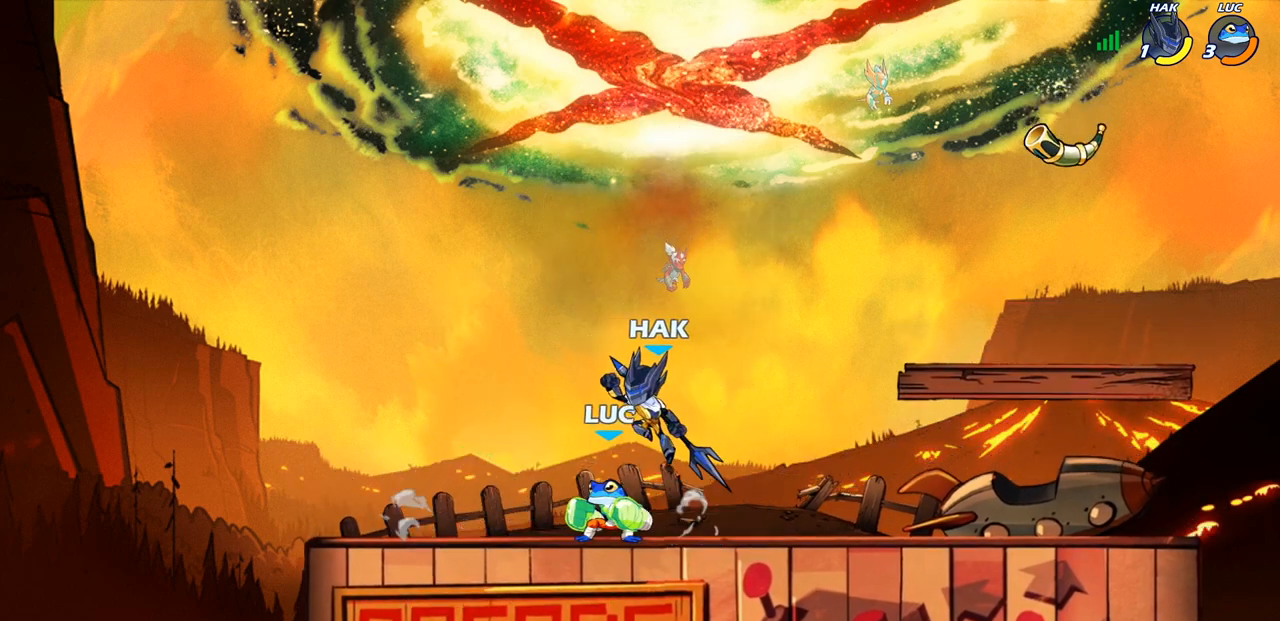
{"buttons": [], "left_stick": "center", "right_stick": "center", "events": [[183, "left_stick", "up-left"], [250, "left_stick", "left"], [267, "R2", "down"], [300, "SQUARE", "down"], [333, "R2", "up"], [400, "SQUARE", "up"], [467, "left_stick", "center"]]}
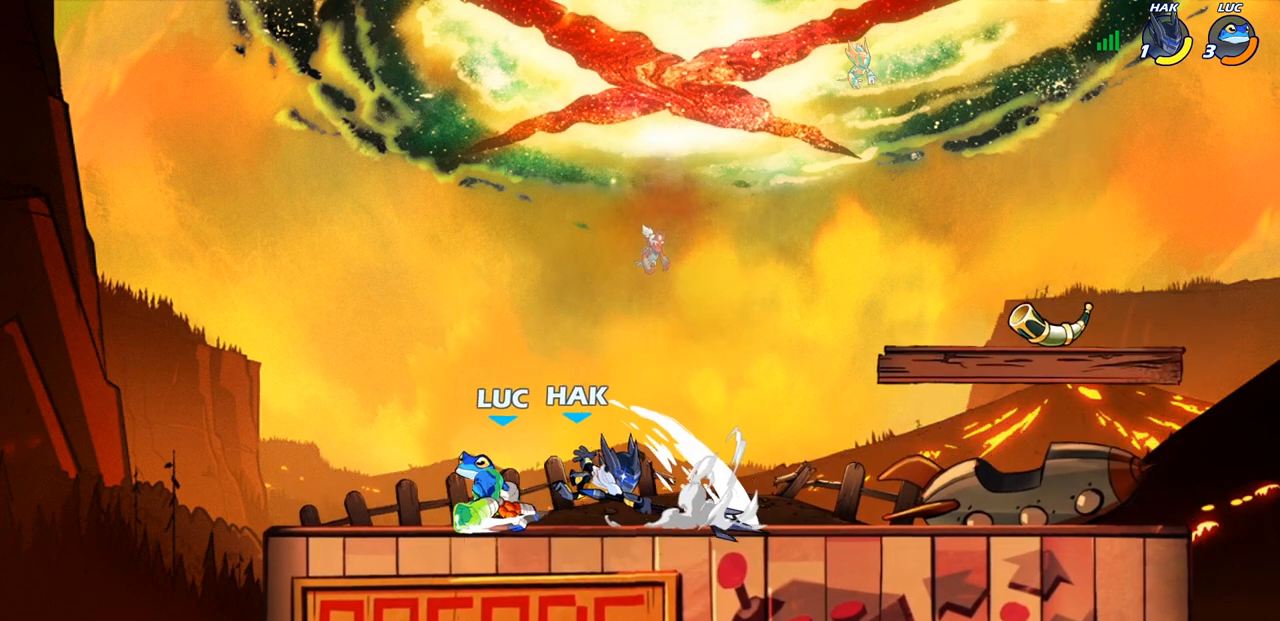
{"buttons": ["CROSS"], "left_stick": "right", "right_stick": "center", "events": [[333, "left_stick", "right"], [467, "CROSS", "down"]]}
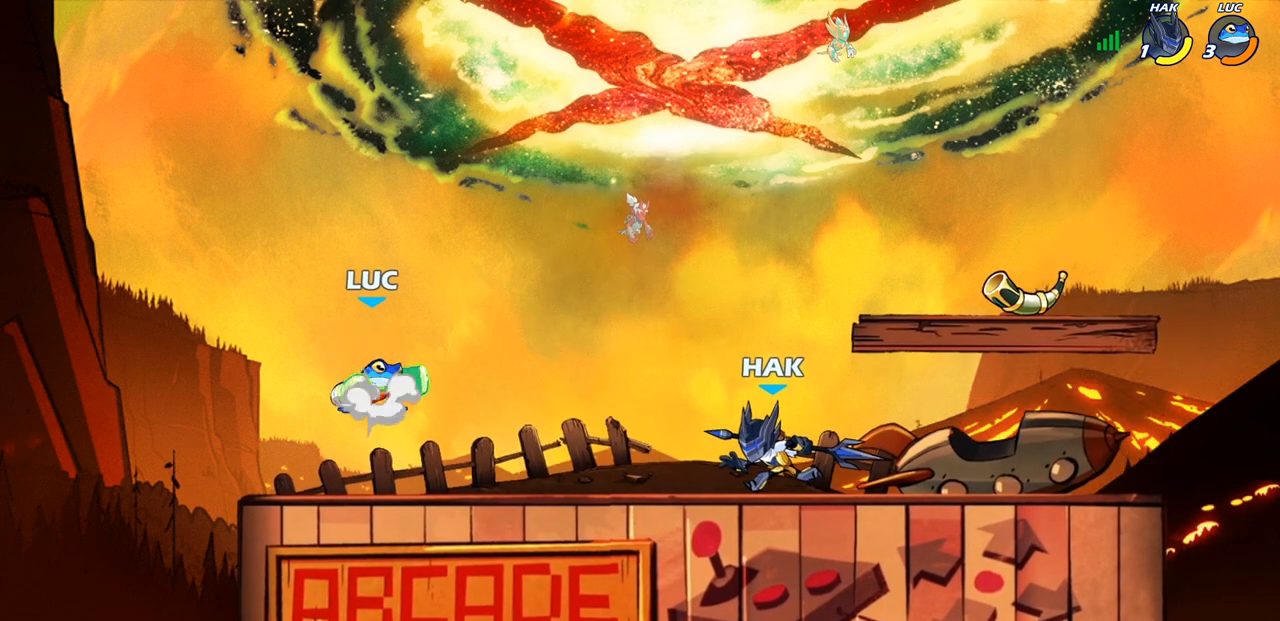
{"buttons": [], "left_stick": "down-left", "right_stick": "center", "events": [[117, "CROSS", "up"], [333, "left_stick", "down-left"]]}
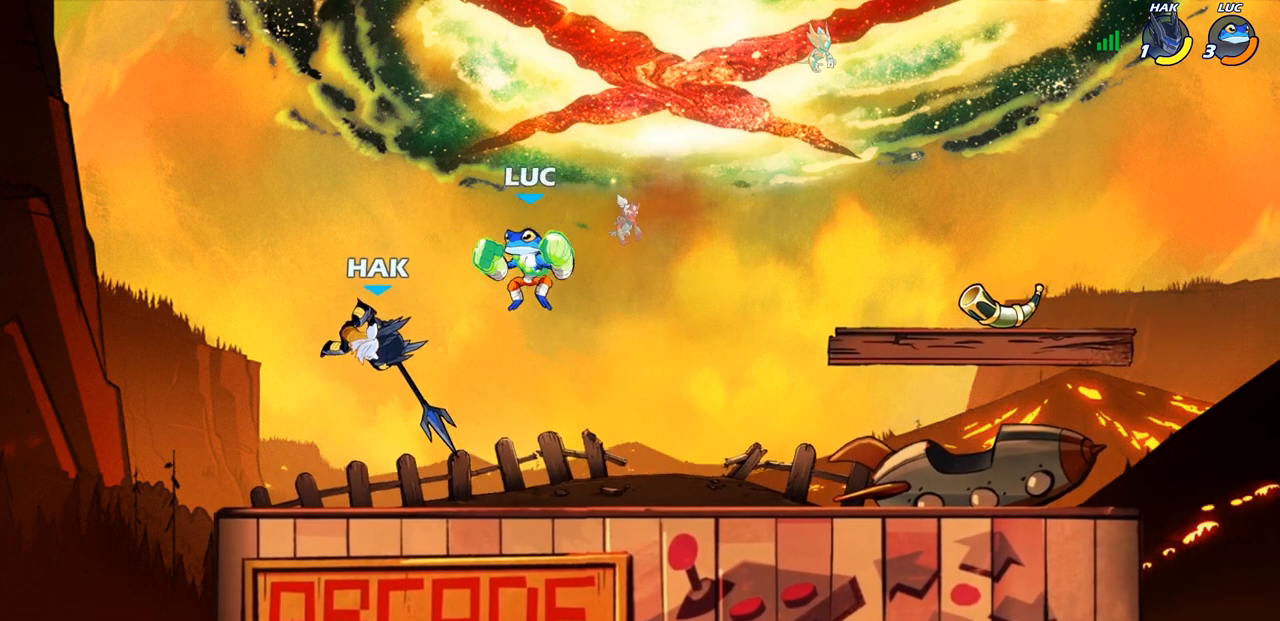
{"buttons": [], "left_stick": "center", "right_stick": "center", "events": [[133, "R2", "down"], [167, "SQUARE", "down"], [250, "R2", "up"], [267, "SQUARE", "up"], [317, "left_stick", "center"]]}
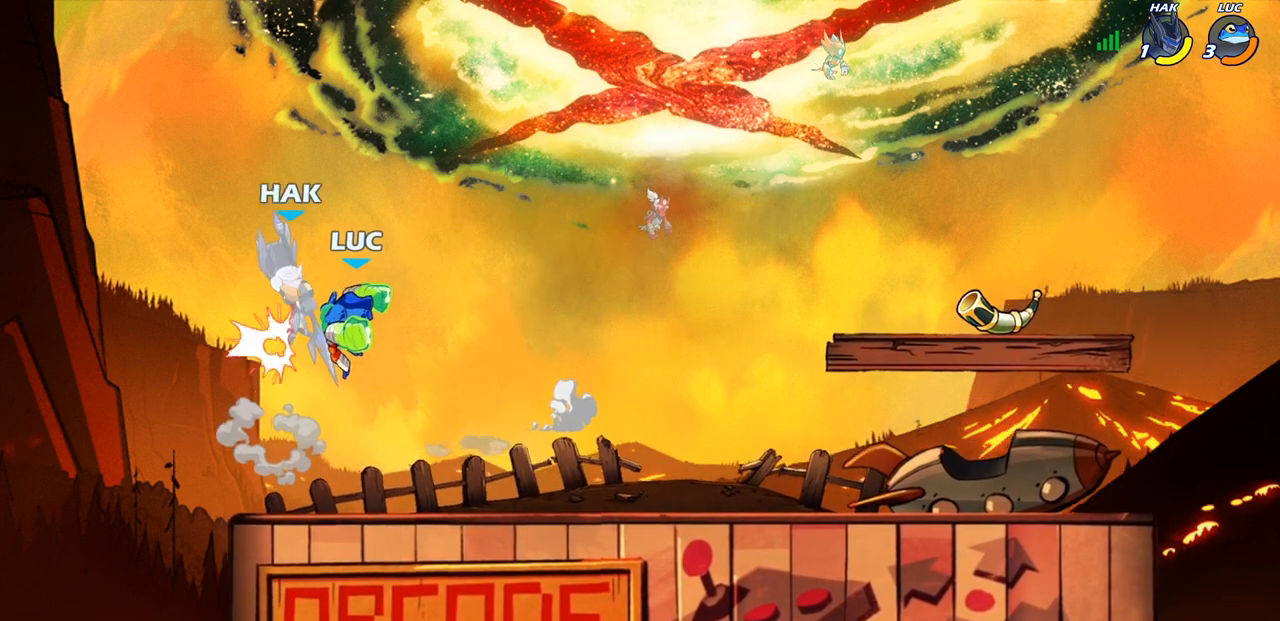
{"buttons": [], "left_stick": "center", "right_stick": "center", "events": [[217, "SQUARE", "down"], [217, "left_stick", "left"], [283, "SQUARE", "up"], [350, "left_stick", "center"]]}
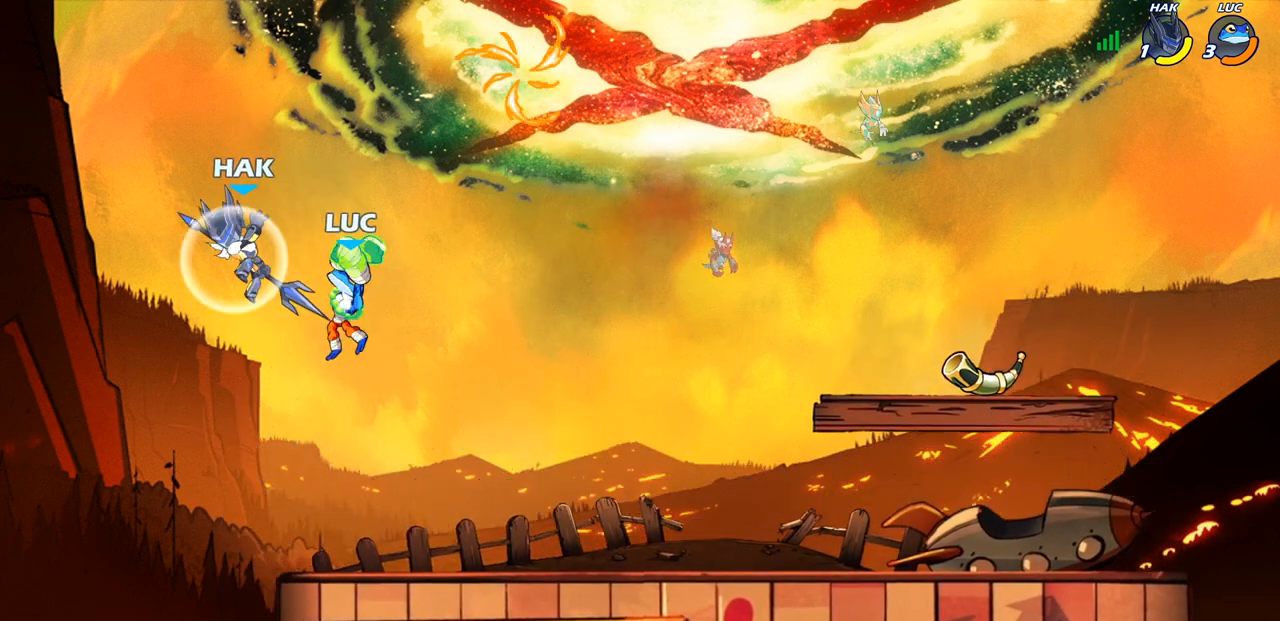
{"buttons": ["SQUARE"], "left_stick": "center", "right_stick": "center", "events": [[150, "left_stick", "right"], [333, "left_stick", "down-right"], [450, "left_stick", "center"], [467, "SQUARE", "down"]]}
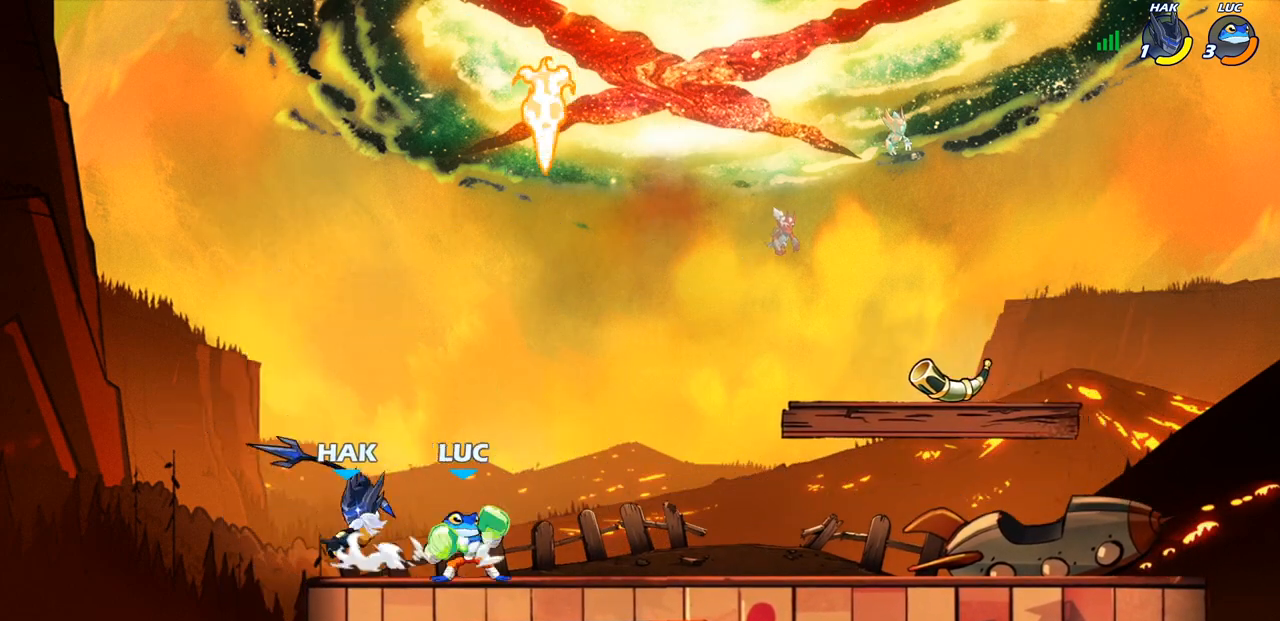
{"buttons": [], "left_stick": "left", "right_stick": "center", "events": [[17, "SQUARE", "up"], [133, "SQUARE", "down"], [250, "SQUARE", "up"], [450, "left_stick", "left"]]}
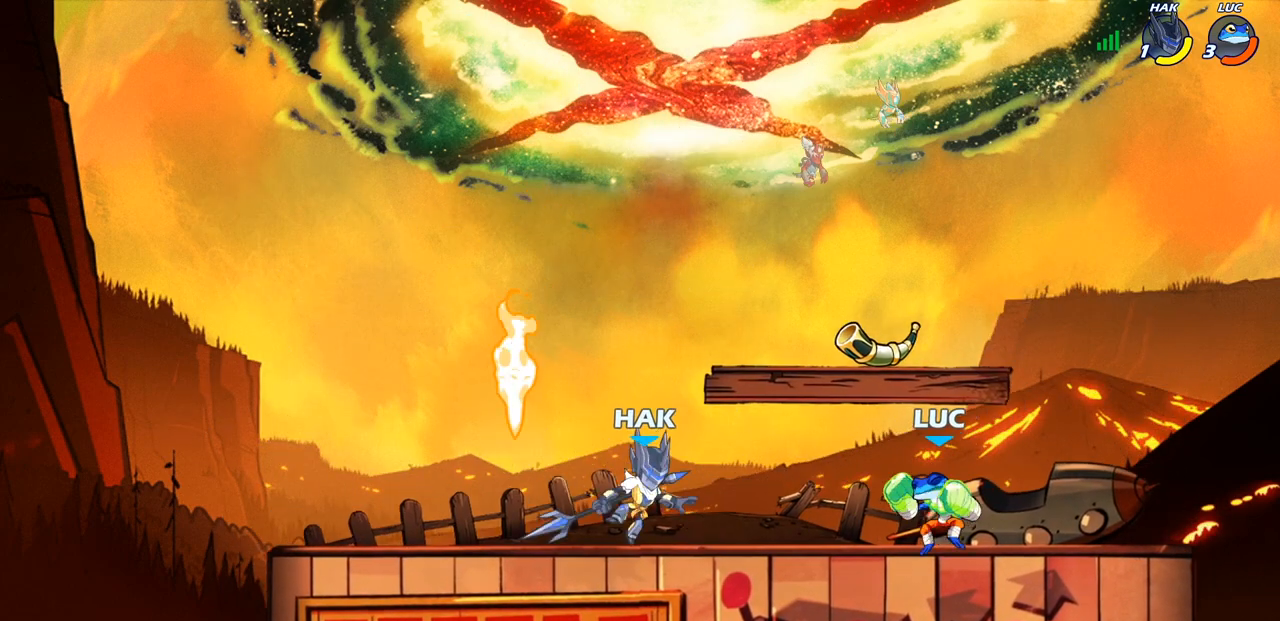
{"buttons": [], "left_stick": "center", "right_stick": "center", "events": [[17, "SQUARE", "down"], [100, "SQUARE", "up"], [150, "left_stick", "center"]]}
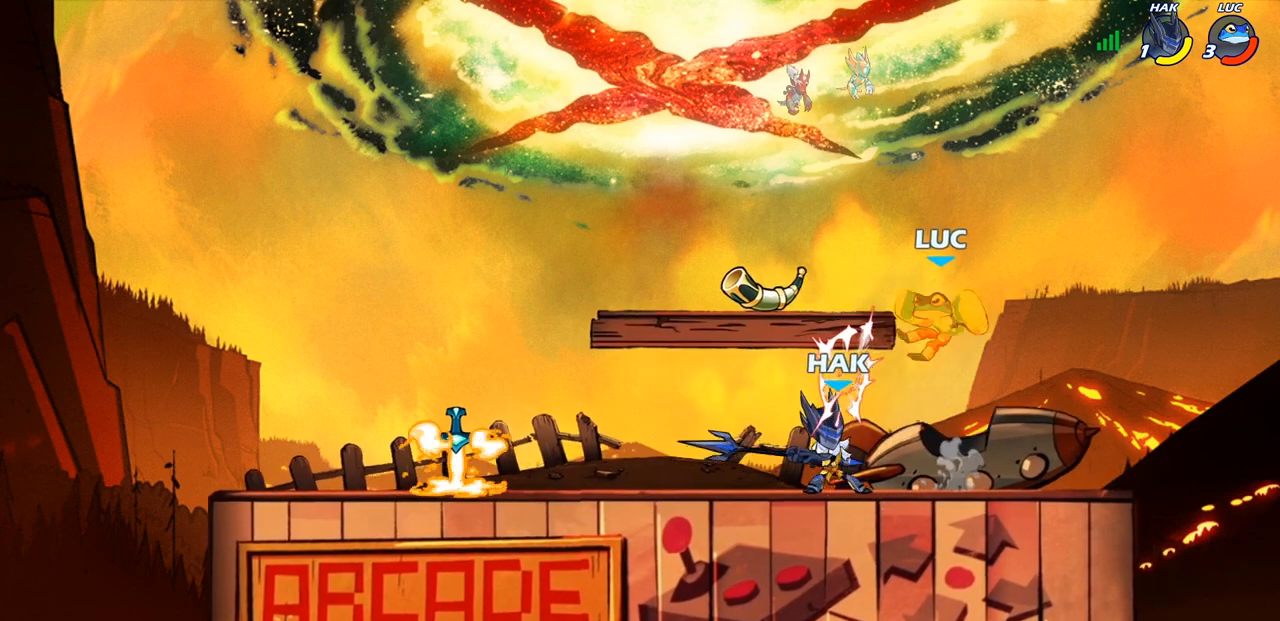
{"buttons": [], "left_stick": "up-left", "right_stick": "center", "events": [[50, "left_stick", "up-right"], [117, "CROSS", "down"], [217, "R2", "down"], [233, "left_stick", "up"], [300, "CROSS", "up"], [367, "left_stick", "up-left"], [500, "R2", "up"]]}
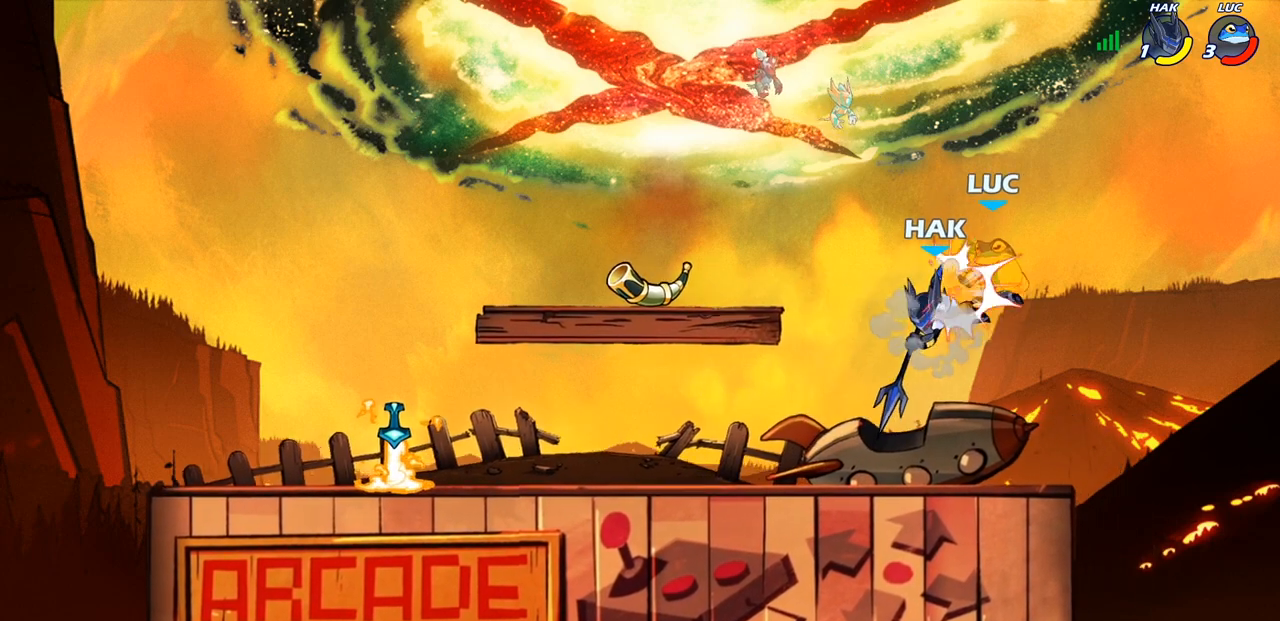
{"buttons": ["CROSS"], "left_stick": "left", "right_stick": "center", "events": [[17, "left_stick", "left"], [117, "left_stick", "center"], [417, "left_stick", "left"], [500, "CROSS", "down"]]}
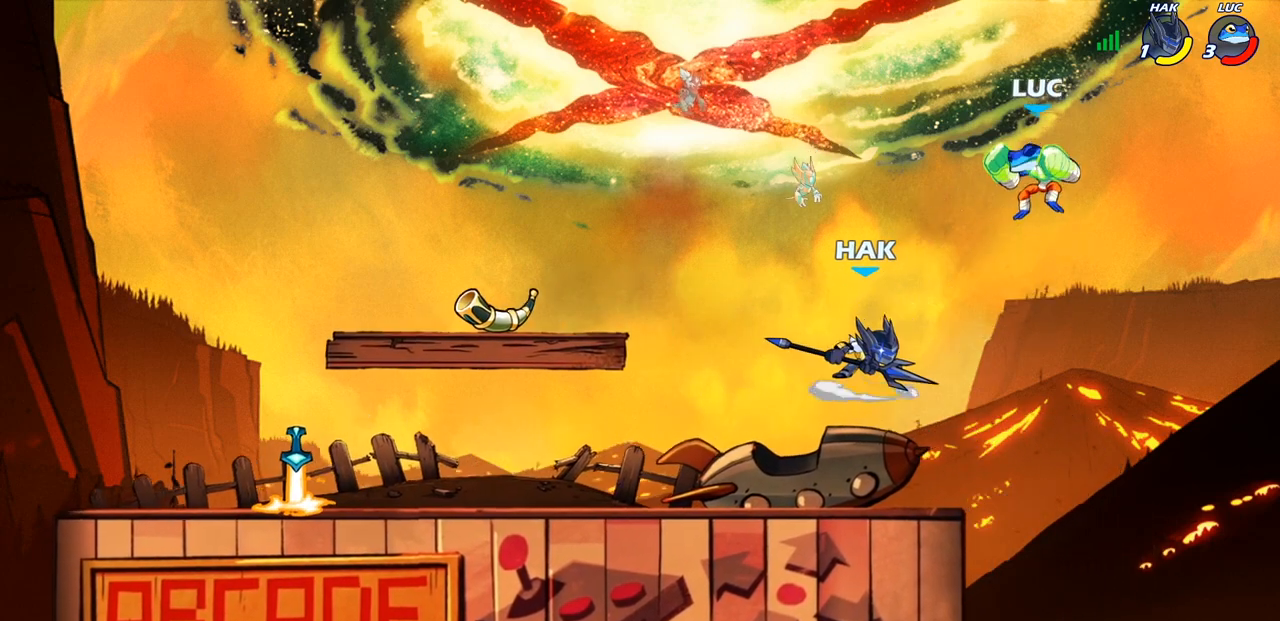
{"buttons": [], "left_stick": "down-right", "right_stick": "center", "events": [[50, "R2", "down"], [50, "left_stick", "up-left"], [400, "CROSS", "up"], [433, "R2", "up"], [433, "left_stick", "down-right"]]}
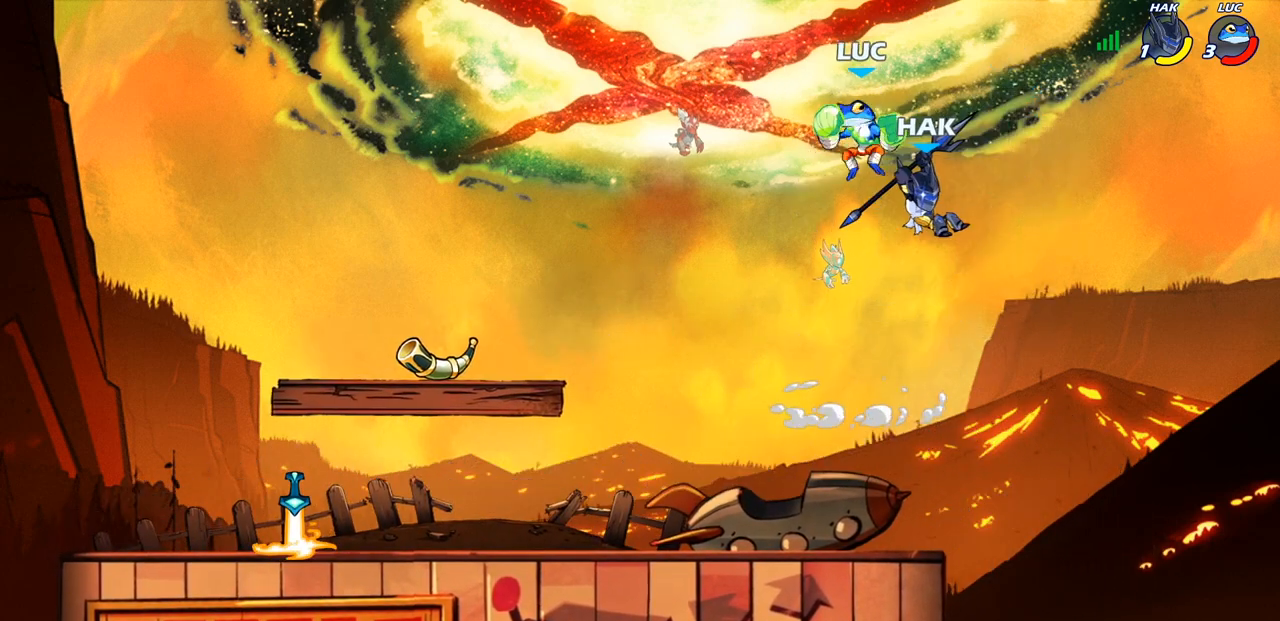
{"buttons": ["CIRCLE"], "left_stick": "down-right", "right_stick": "center", "events": [[283, "CIRCLE", "down"]]}
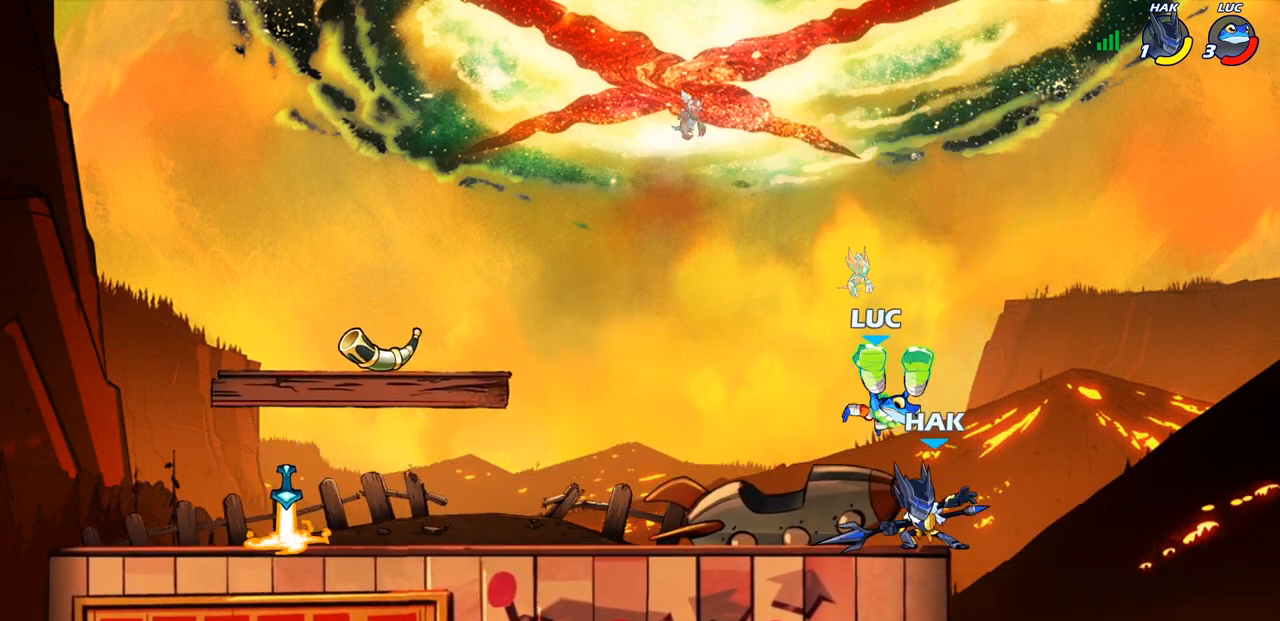
{"buttons": ["SQUARE"], "left_stick": "center", "right_stick": "left", "events": [[233, "CIRCLE", "up"], [250, "left_stick", "center"], [400, "CROSS", "down"], [450, "SQUARE", "down"], [467, "CROSS", "up"], [467, "right_stick", "left"]]}
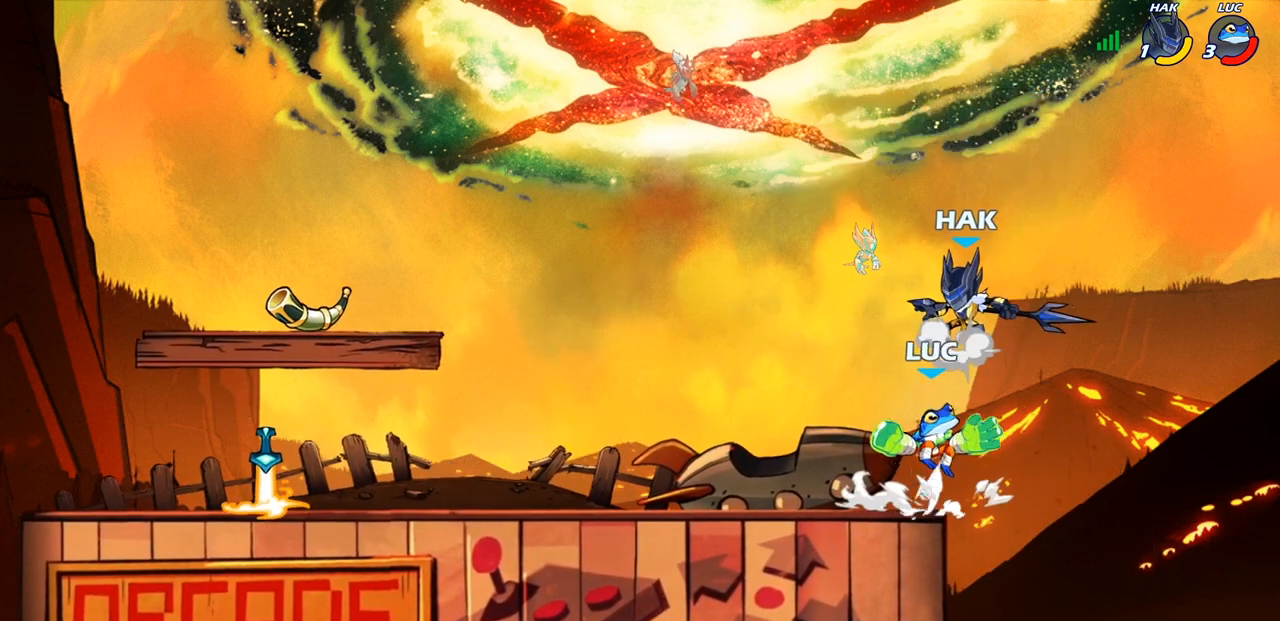
{"buttons": [], "left_stick": "down-left", "right_stick": "center", "events": [[17, "SQUARE", "up"], [33, "right_stick", "center"], [167, "left_stick", "left"], [450, "left_stick", "down-left"]]}
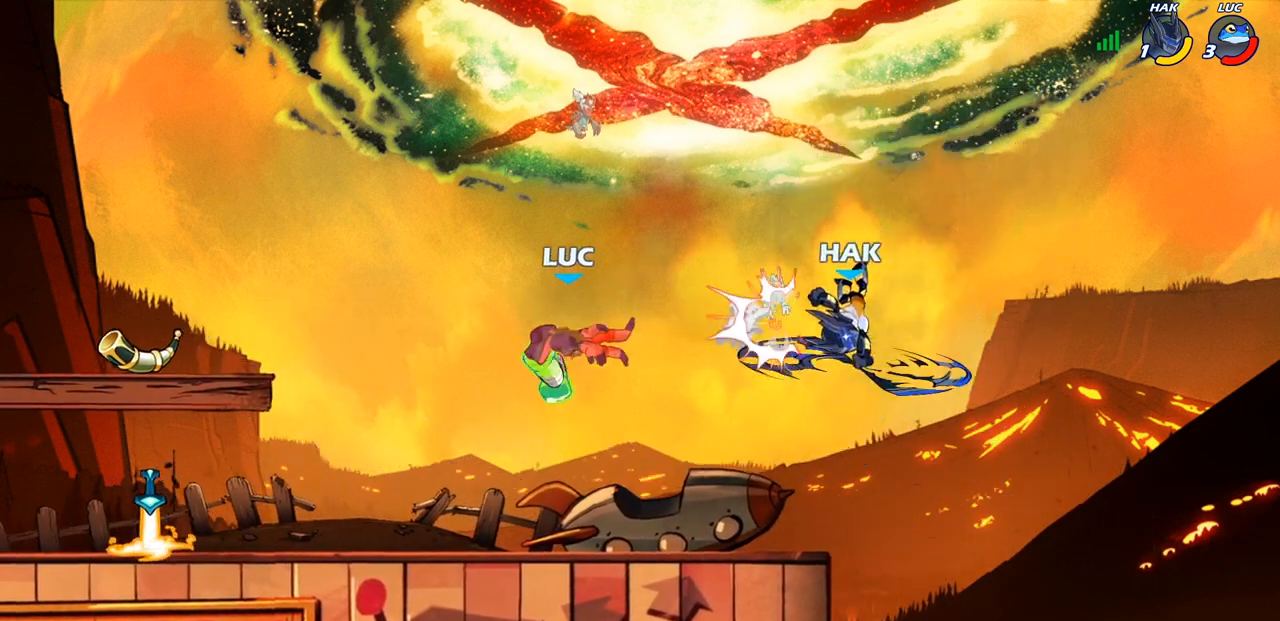
{"buttons": ["R2"], "left_stick": "right", "right_stick": "center", "events": [[133, "left_stick", "down-right"], [183, "left_stick", "right"], [433, "R2", "down"]]}
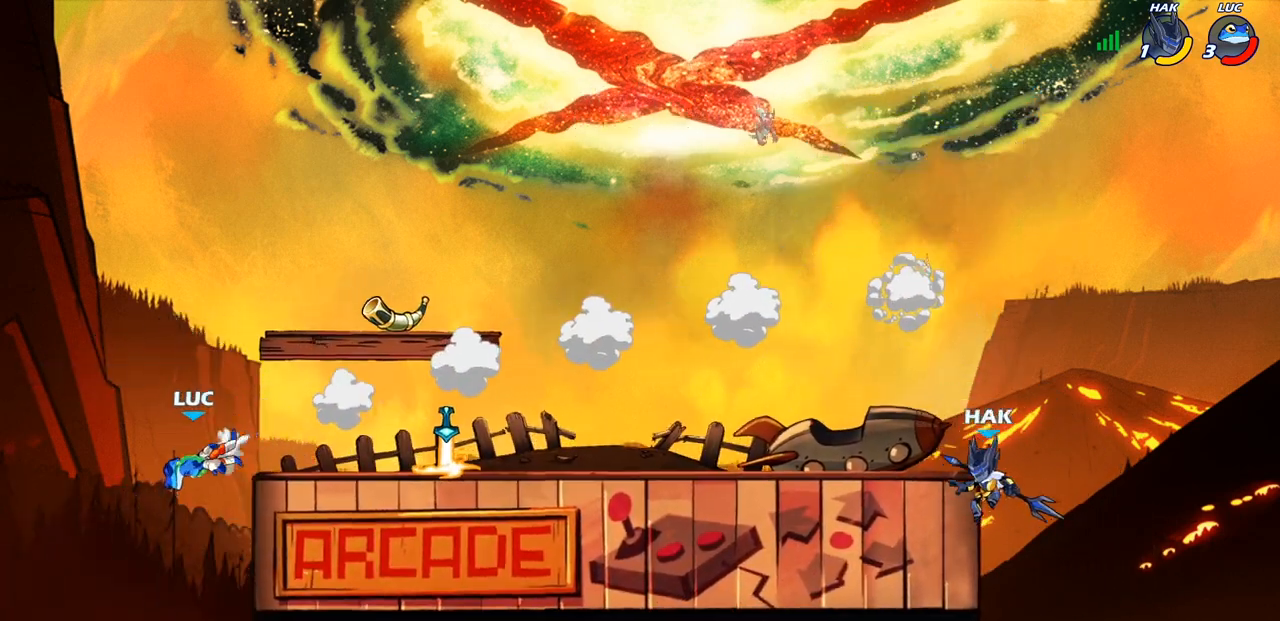
{"buttons": [], "left_stick": "up-right", "right_stick": "center", "events": [[67, "R2", "up"], [150, "R2", "down"], [300, "R2", "up"], [317, "CROSS", "down"], [367, "left_stick", "up-right"], [483, "CROSS", "up"]]}
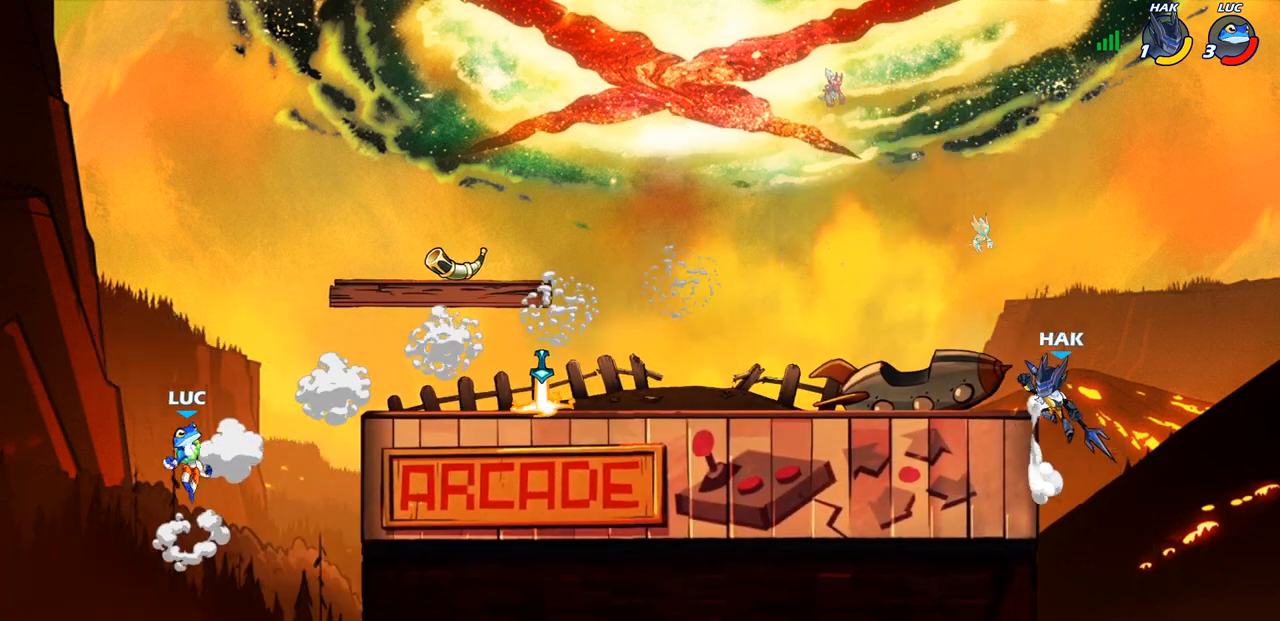
{"buttons": [], "left_stick": "up-right", "right_stick": "center", "events": [[67, "CROSS", "down"], [400, "CROSS", "up"]]}